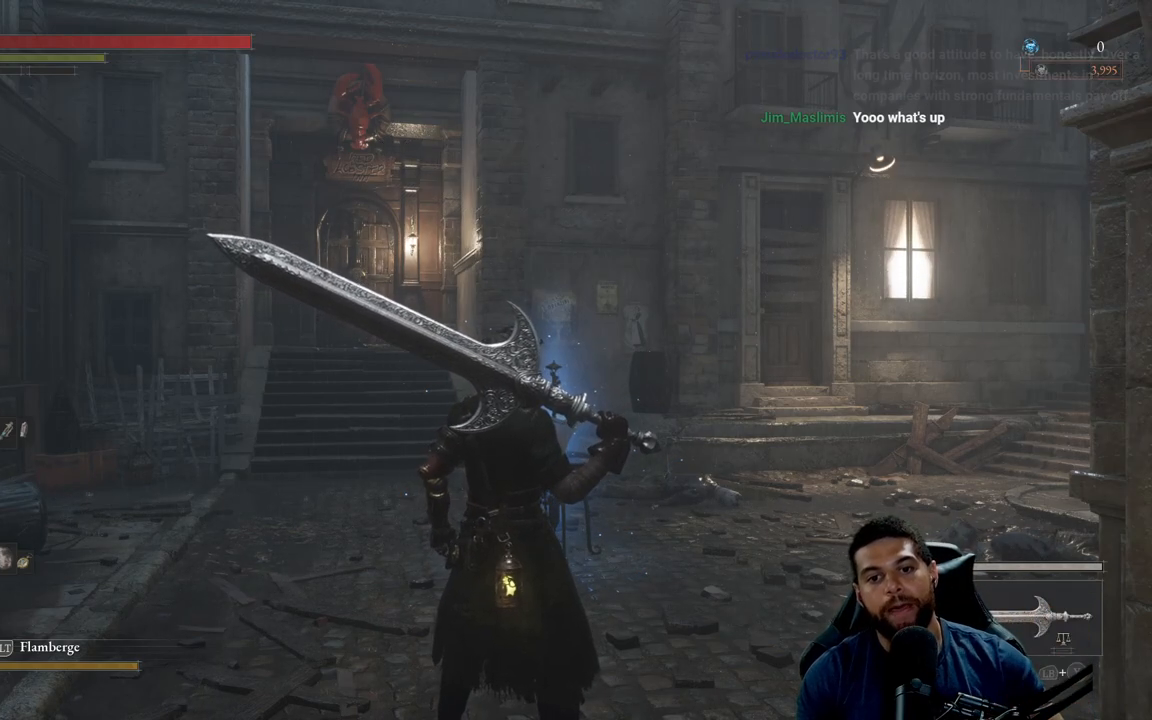
Gameplay with a controller (Xbox layout); each line is a JSON object with the inputs held at the frame after it. "events" lists button and stick changes between this image and that frame as [ms after this image, input, new state], when the widget could be followed in between. Not read: SHARE.
{"buttons": ["B"], "left_stick": "up", "right_stick": "center", "events": [[50, "left_stick", "up-right"], [67, "right_stick", "down-right"], [200, "right_stick", "center"], [217, "left_stick", "up"], [283, "B", "down"]]}
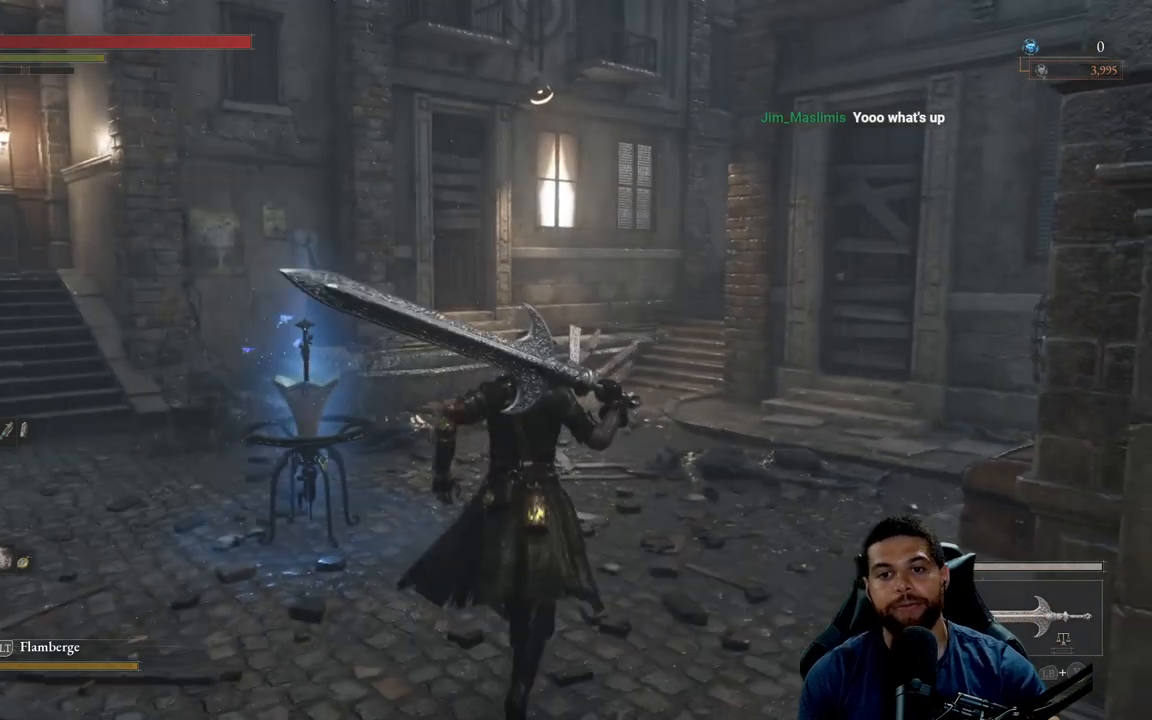
{"buttons": ["B"], "left_stick": "up", "right_stick": "center", "events": []}
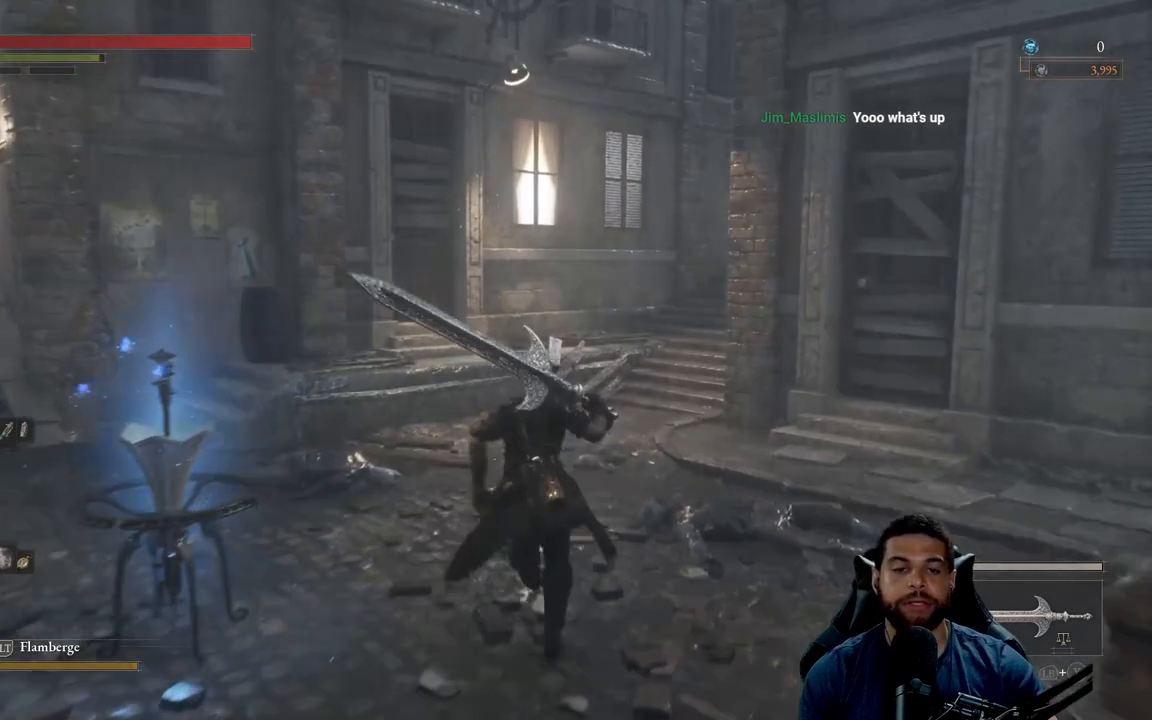
{"buttons": ["B"], "left_stick": "up", "right_stick": "center", "events": []}
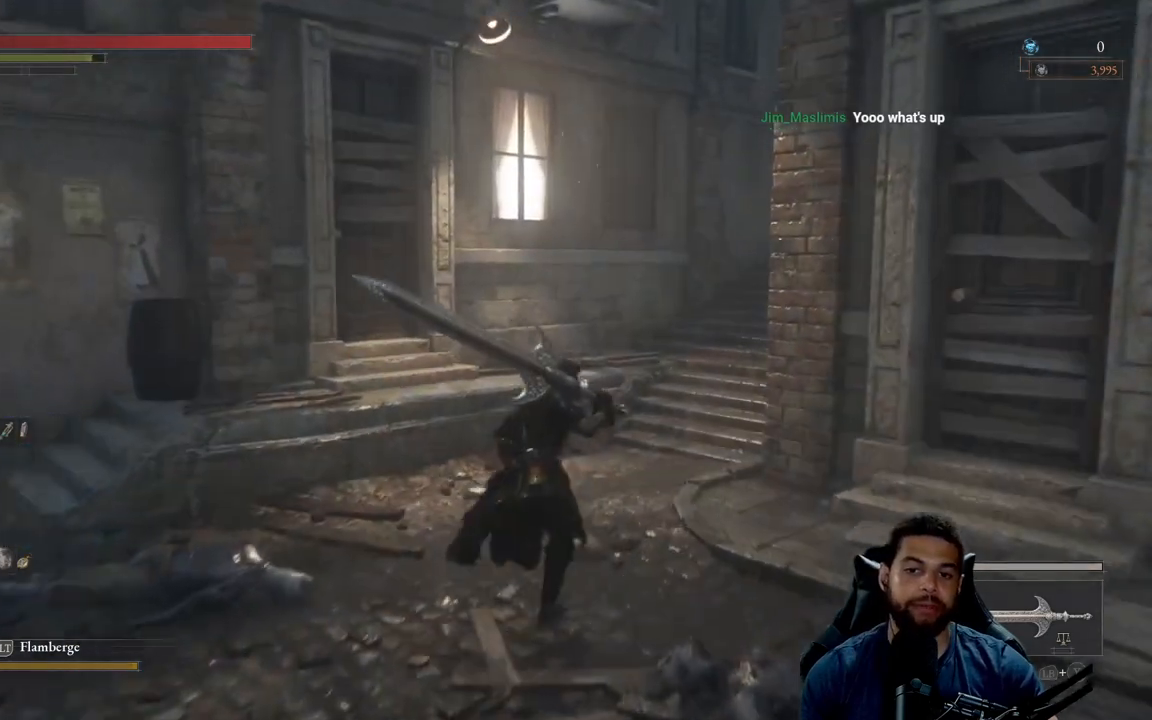
{"buttons": ["B"], "left_stick": "up", "right_stick": "center", "events": [[167, "right_stick", "right"], [367, "right_stick", "center"]]}
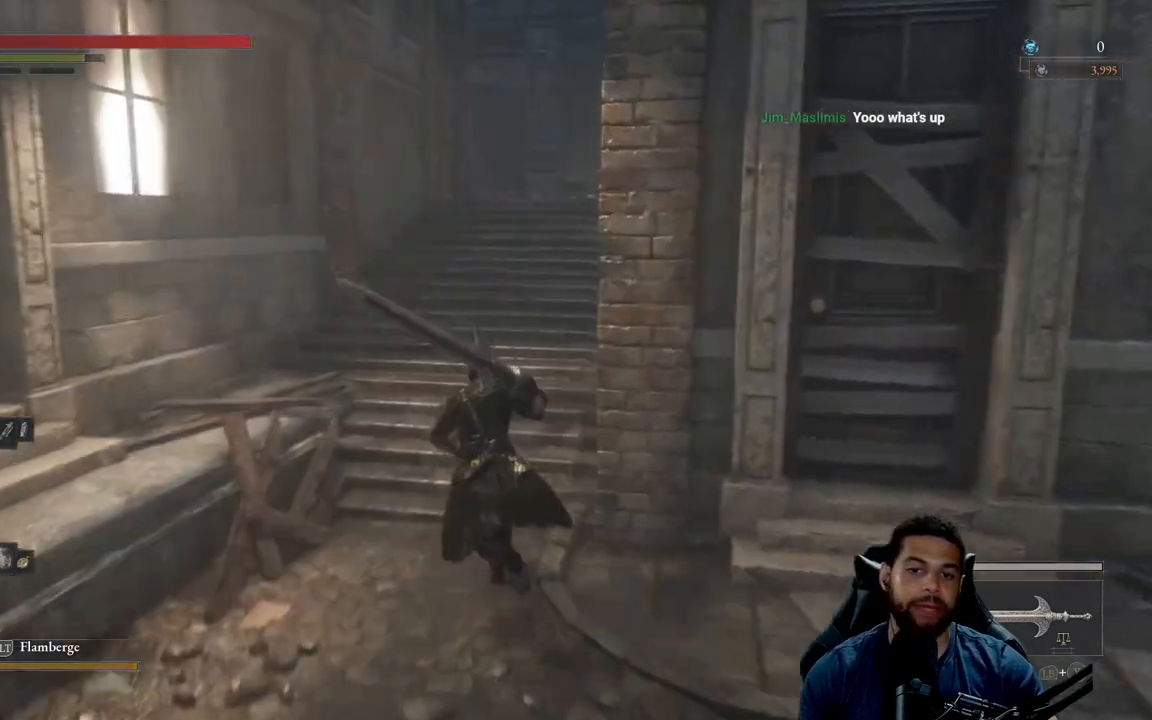
{"buttons": ["B"], "left_stick": "up", "right_stick": "center", "events": [[267, "B", "up"], [383, "B", "down"]]}
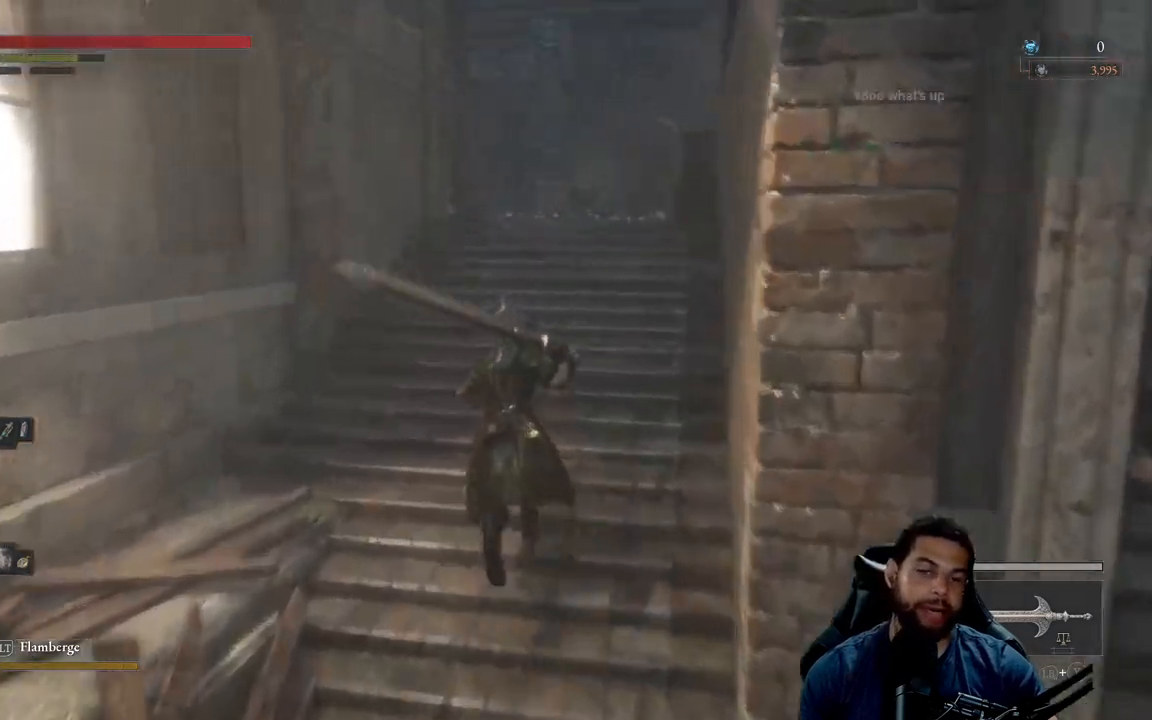
{"buttons": ["B"], "left_stick": "up", "right_stick": "center", "events": []}
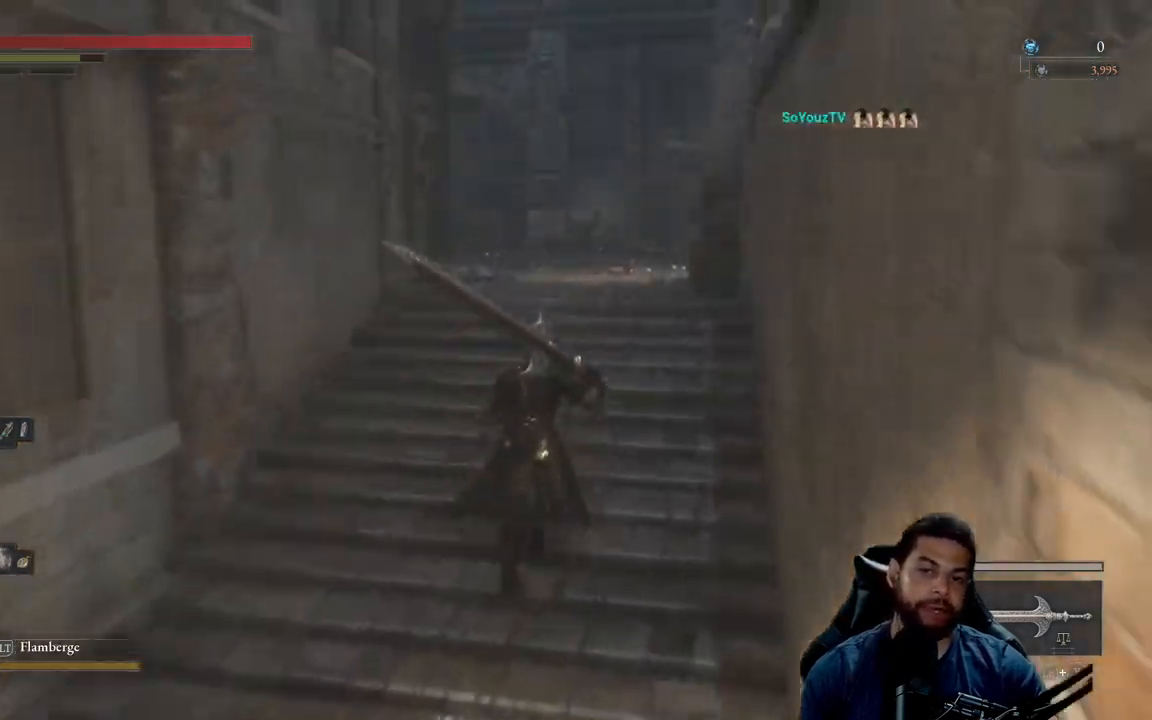
{"buttons": ["B"], "left_stick": "up", "right_stick": "center", "events": [[167, "right_stick", "right"], [283, "right_stick", "center"]]}
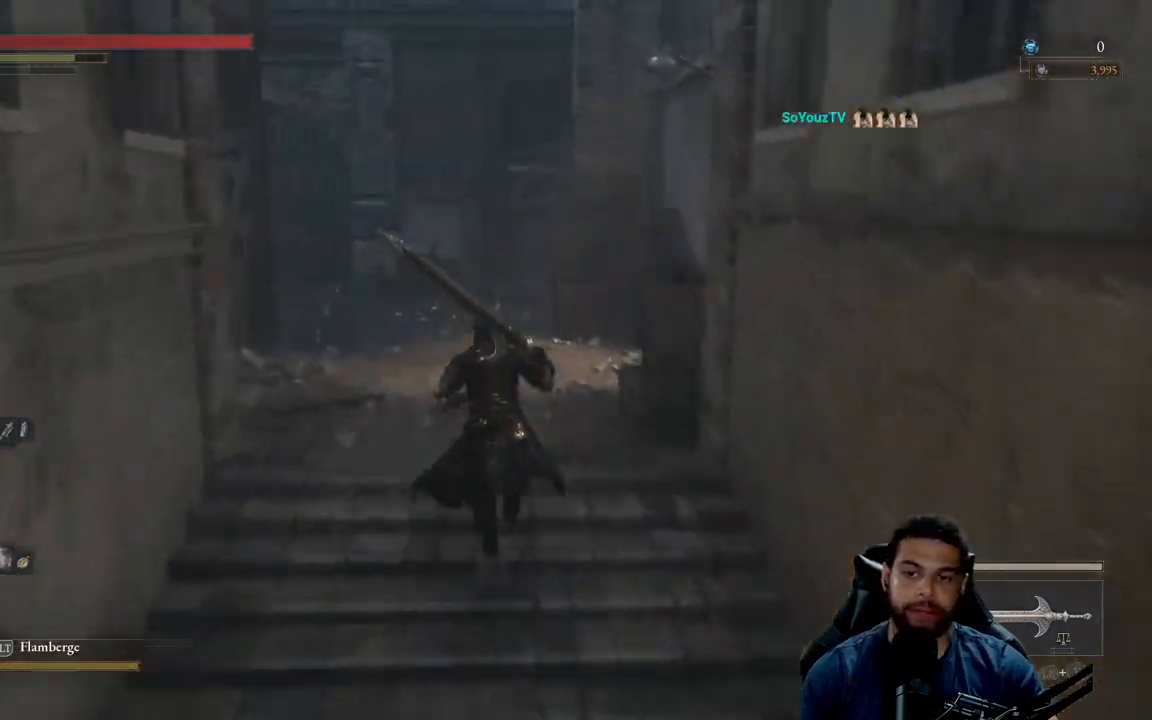
{"buttons": ["B"], "left_stick": "up", "right_stick": "center", "events": [[167, "right_stick", "left"], [267, "right_stick", "center"]]}
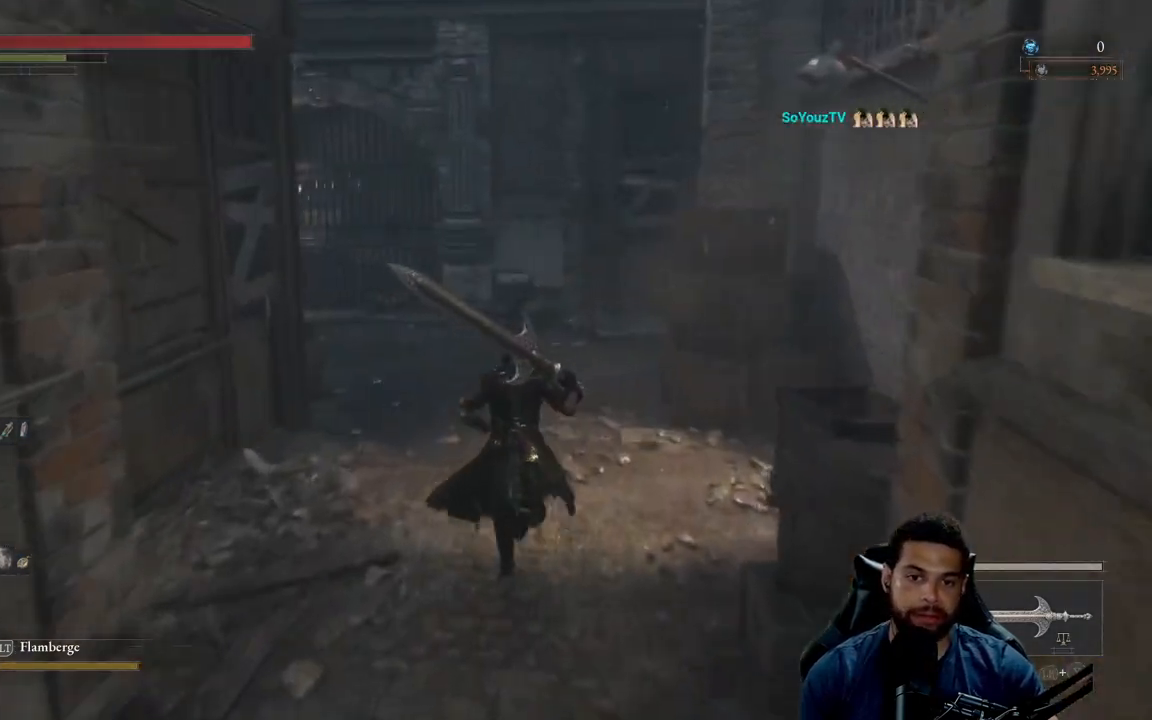
{"buttons": ["B"], "left_stick": "up", "right_stick": "left", "events": [[217, "right_stick", "left"], [383, "right_stick", "center"], [450, "right_stick", "left"]]}
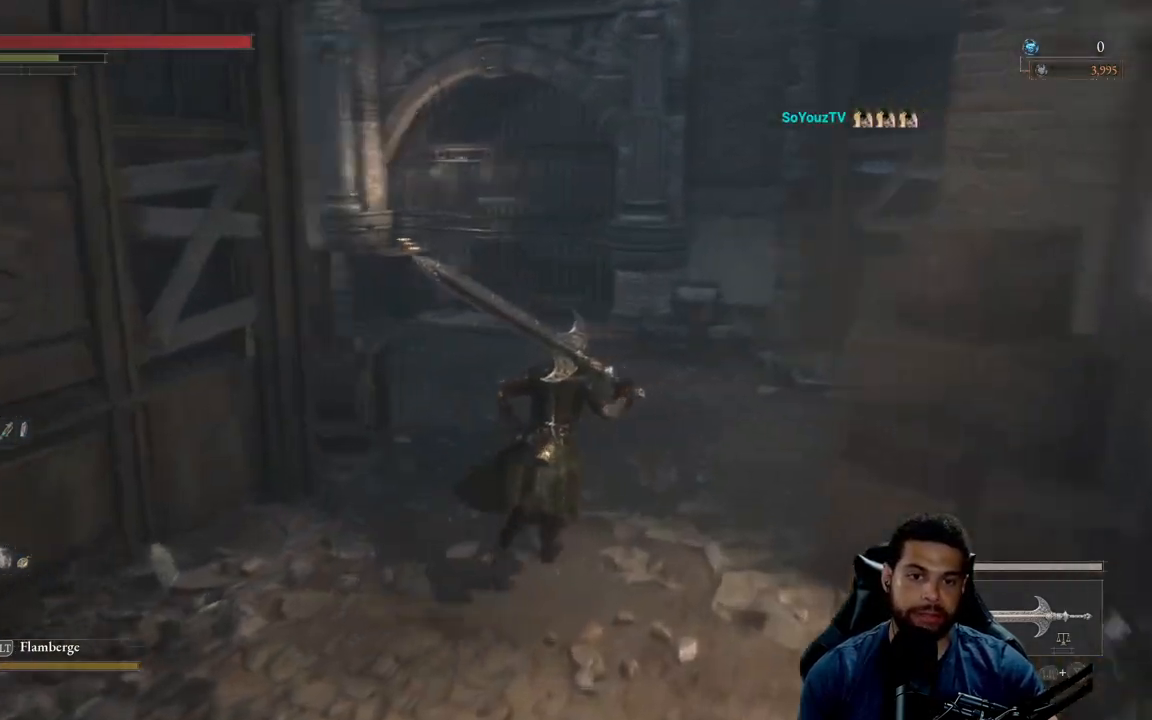
{"buttons": ["B"], "left_stick": "up", "right_stick": "left", "events": [[333, "right_stick", "center"], [417, "right_stick", "left"]]}
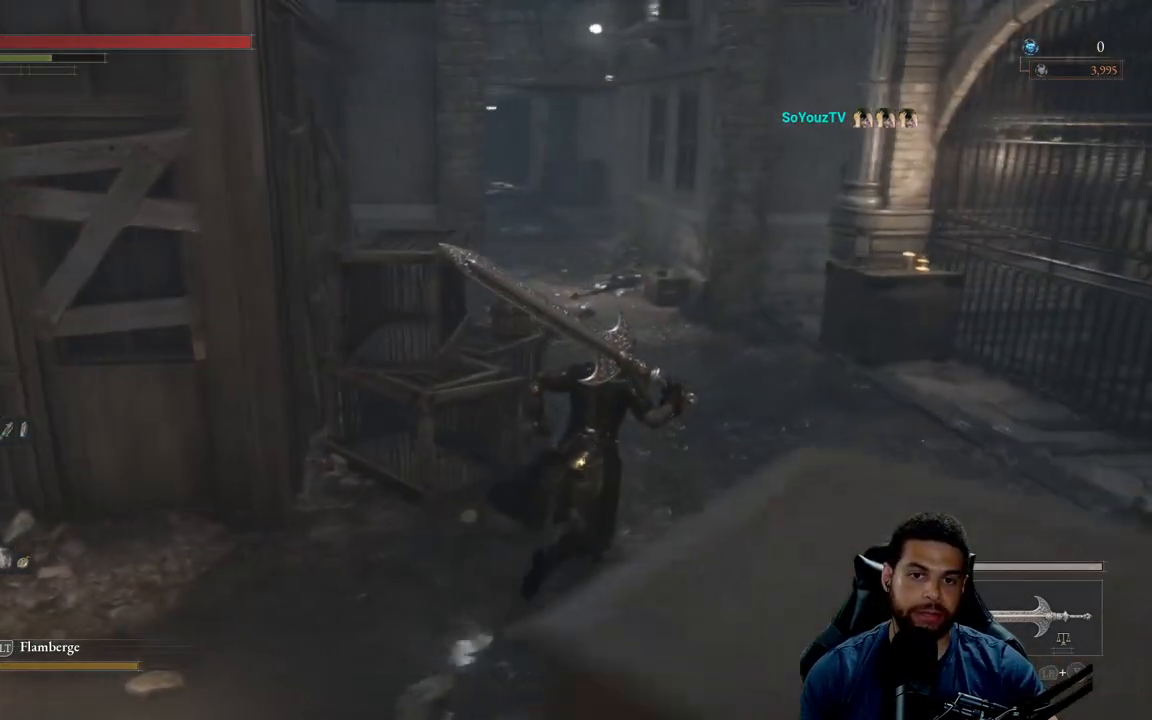
{"buttons": [], "left_stick": "up", "right_stick": "center", "events": [[67, "right_stick", "center"], [183, "right_stick", "left"], [333, "right_stick", "center"], [467, "B", "up"]]}
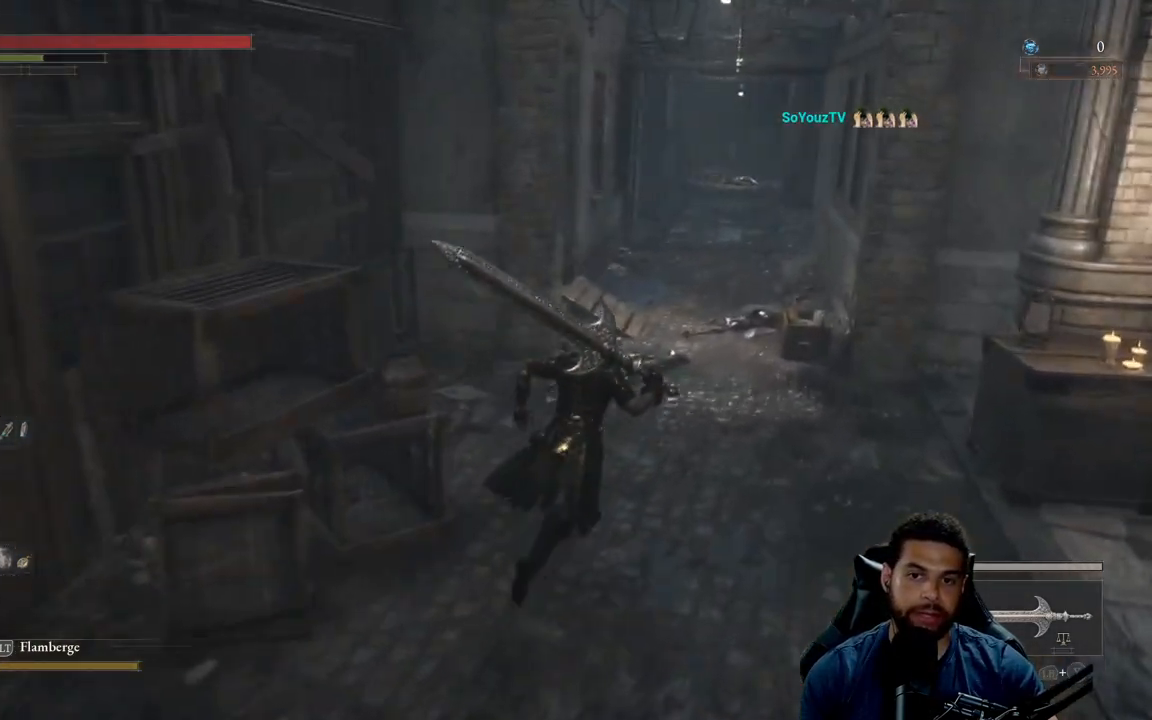
{"buttons": ["B"], "left_stick": "up", "right_stick": "center", "events": [[133, "B", "down"]]}
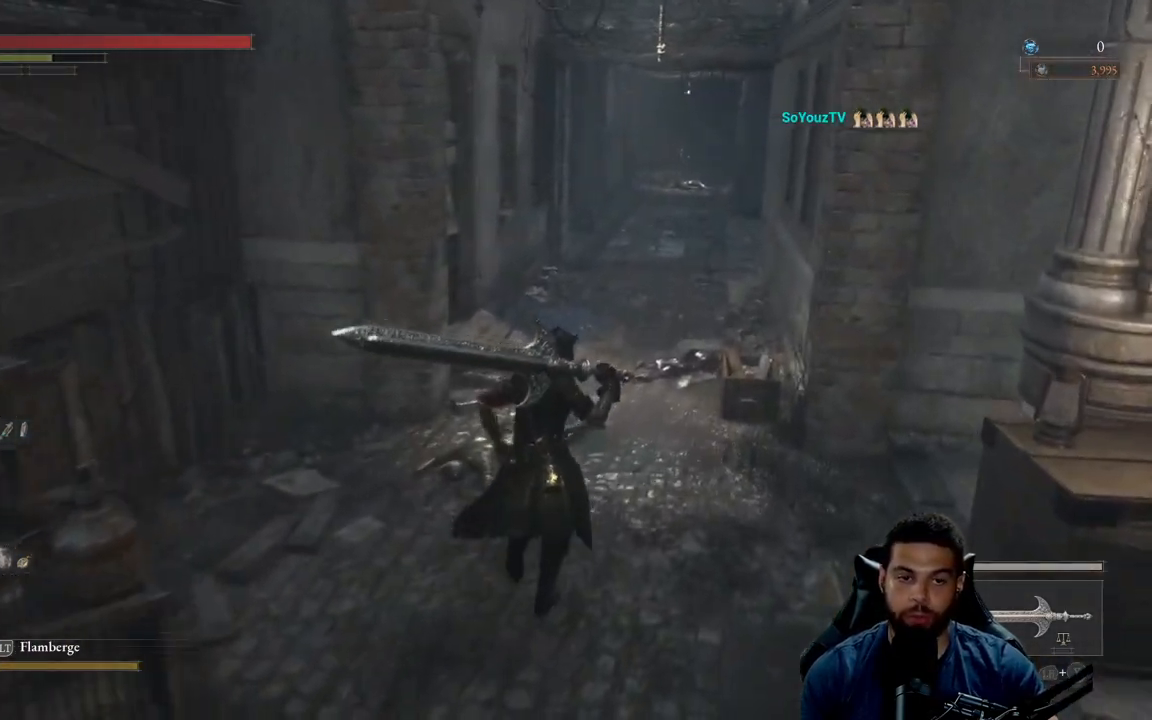
{"buttons": ["B"], "left_stick": "up", "right_stick": "center", "events": [[267, "right_stick", "up"], [350, "right_stick", "center"]]}
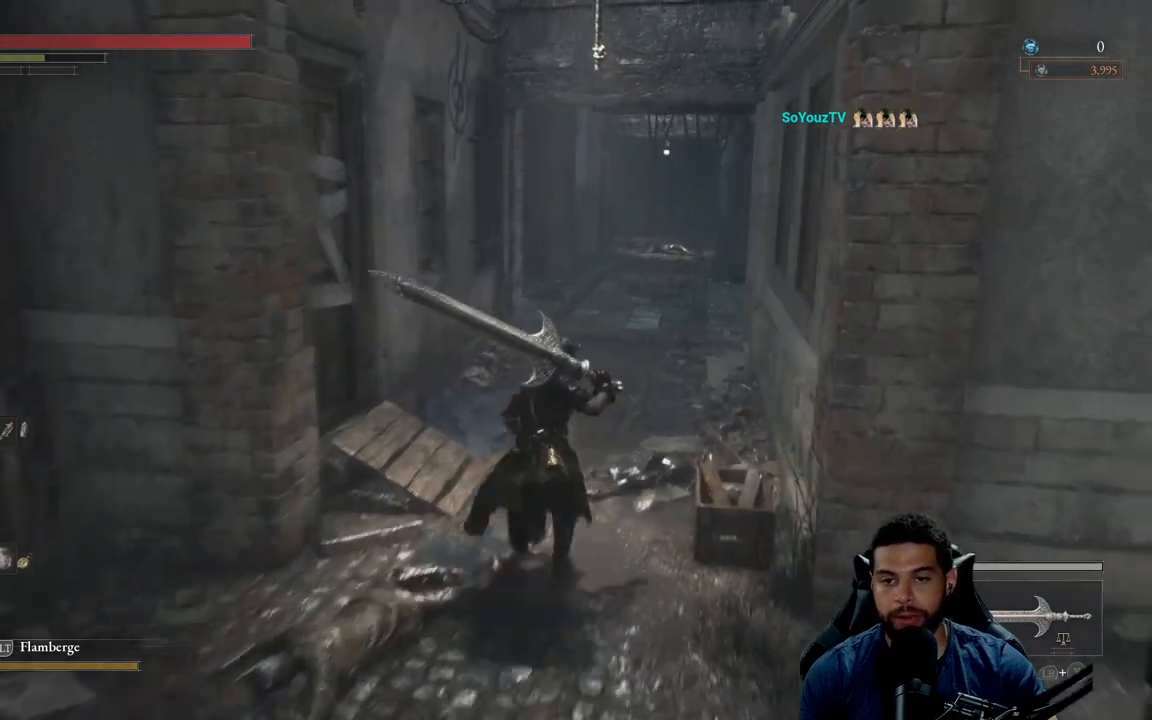
{"buttons": [], "left_stick": "up", "right_stick": "center", "events": [[350, "B", "up"]]}
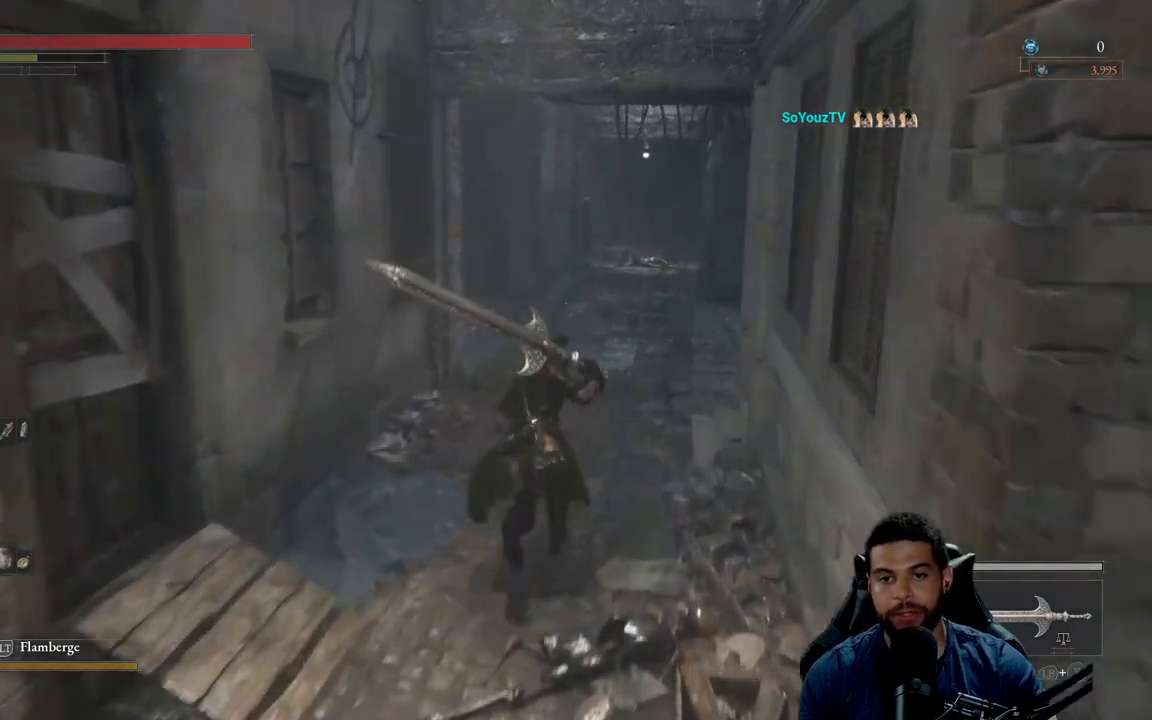
{"buttons": ["B"], "left_stick": "up", "right_stick": "center", "events": [[17, "B", "down"]]}
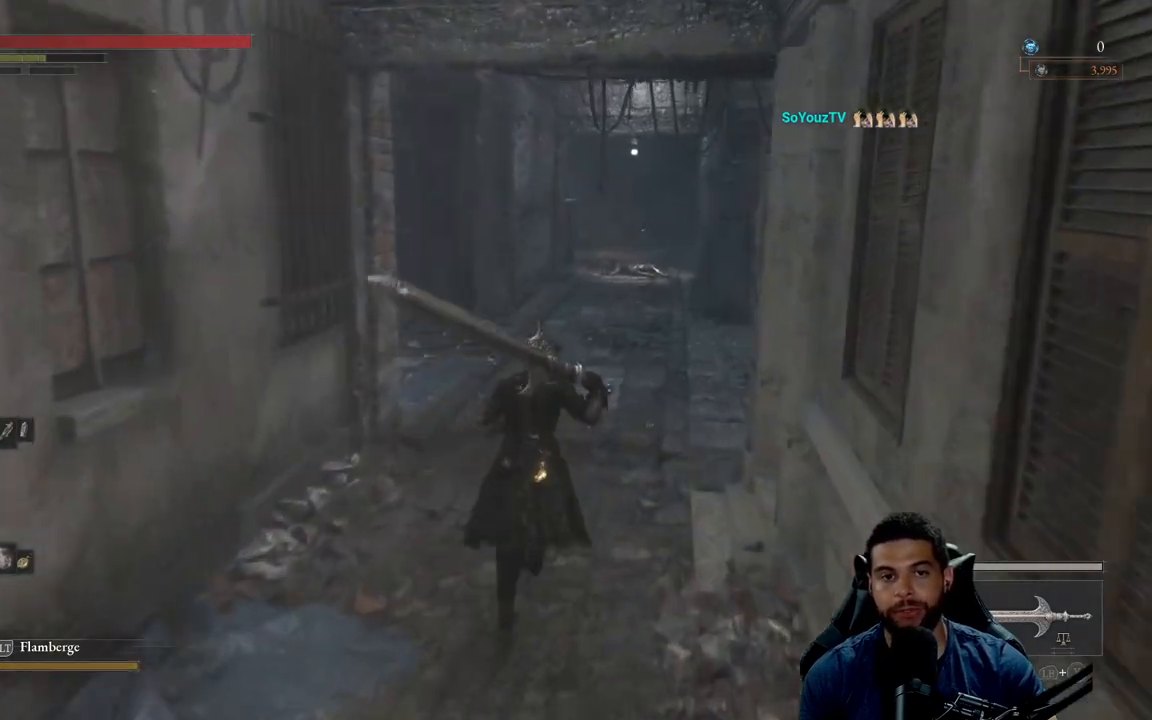
{"buttons": ["B"], "left_stick": "up", "right_stick": "center", "events": []}
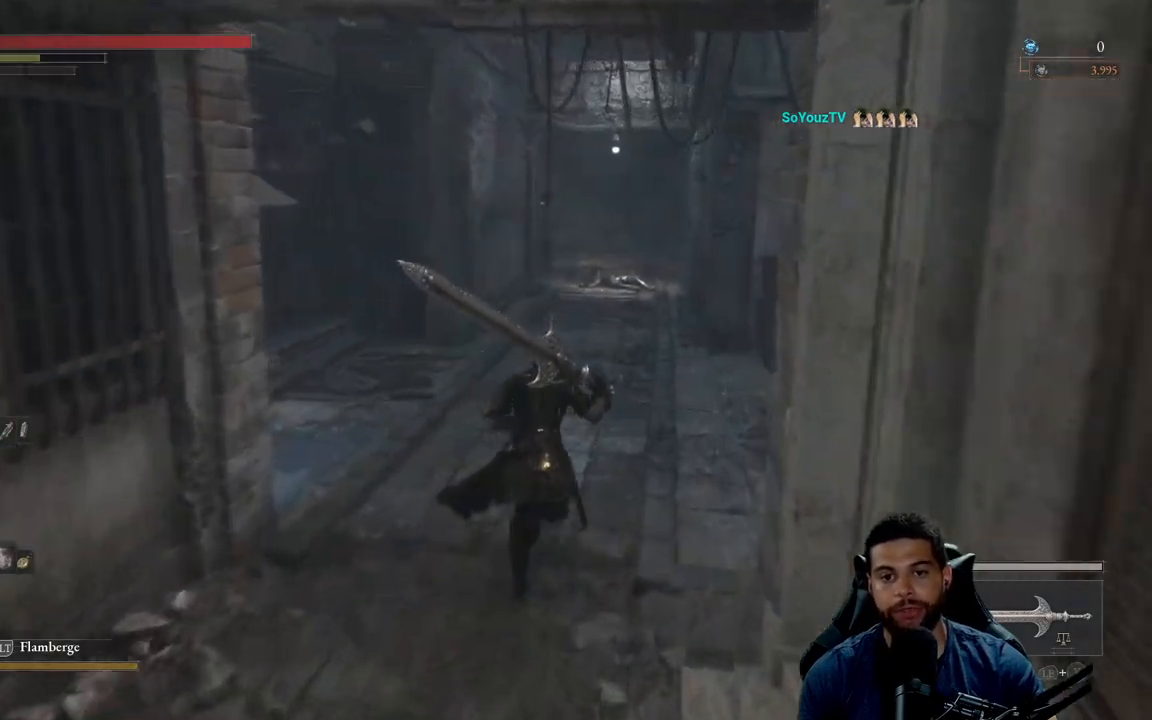
{"buttons": ["B"], "left_stick": "up", "right_stick": "center", "events": [[17, "right_stick", "up"], [117, "right_stick", "center"]]}
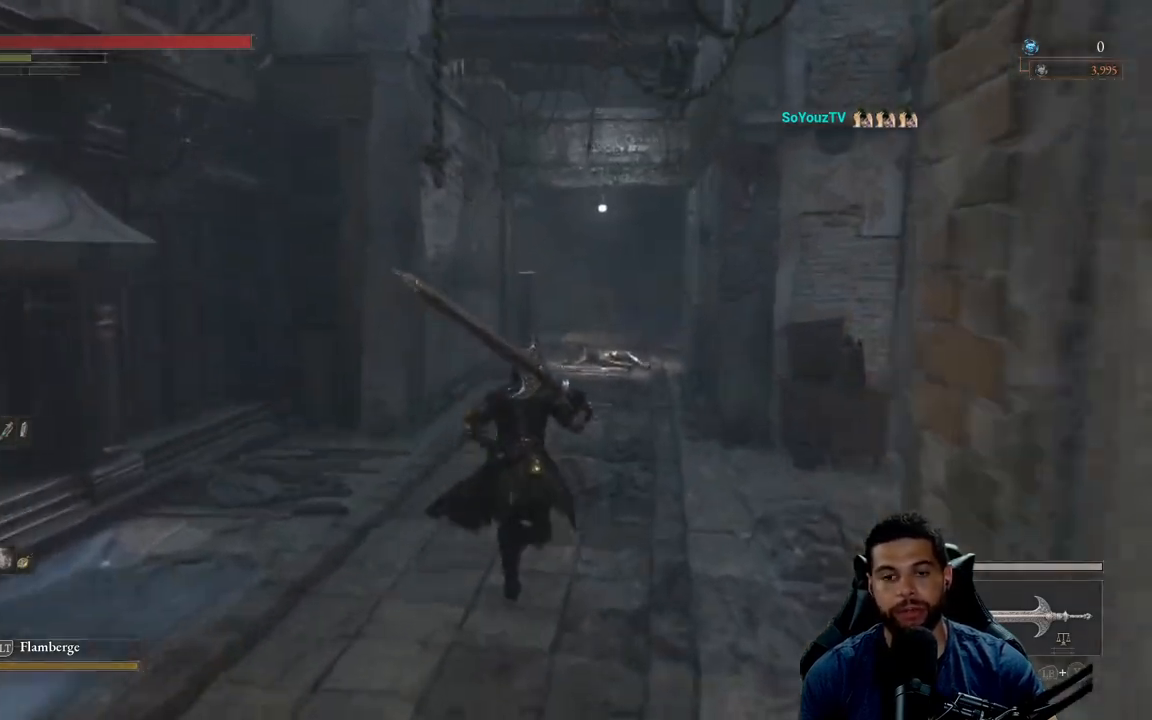
{"buttons": ["B"], "left_stick": "up", "right_stick": "center", "events": [[150, "B", "up"], [283, "B", "down"]]}
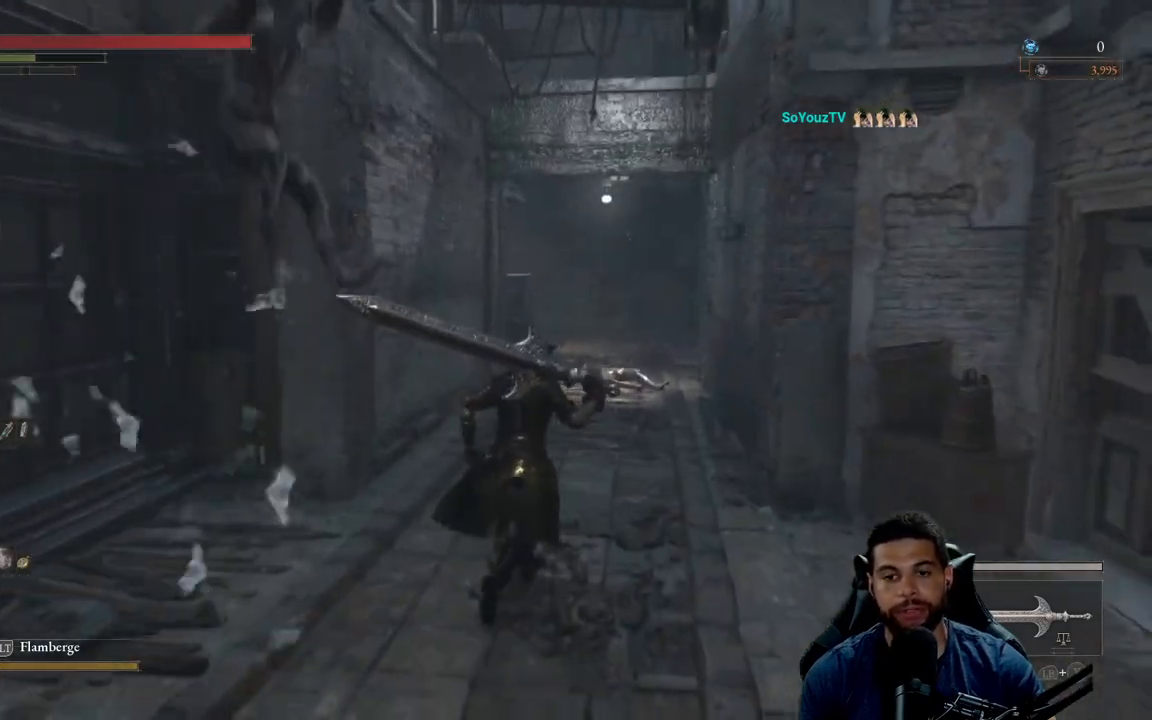
{"buttons": ["B"], "left_stick": "up", "right_stick": "center", "events": []}
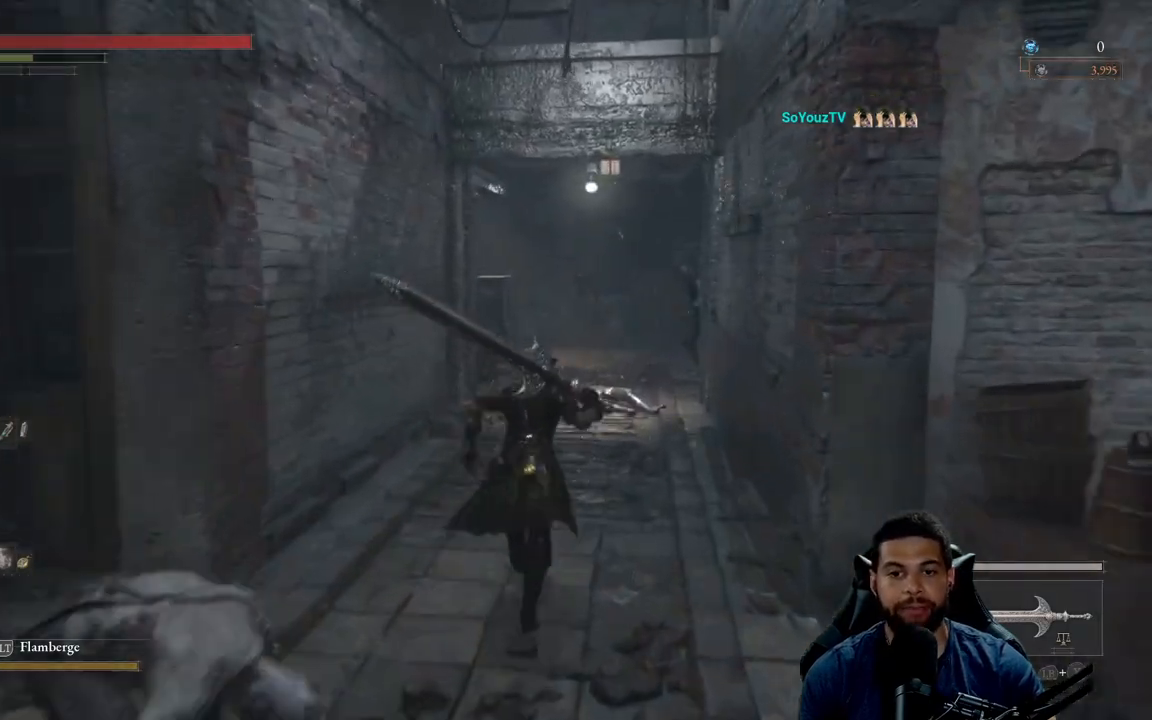
{"buttons": ["B"], "left_stick": "up", "right_stick": "center", "events": []}
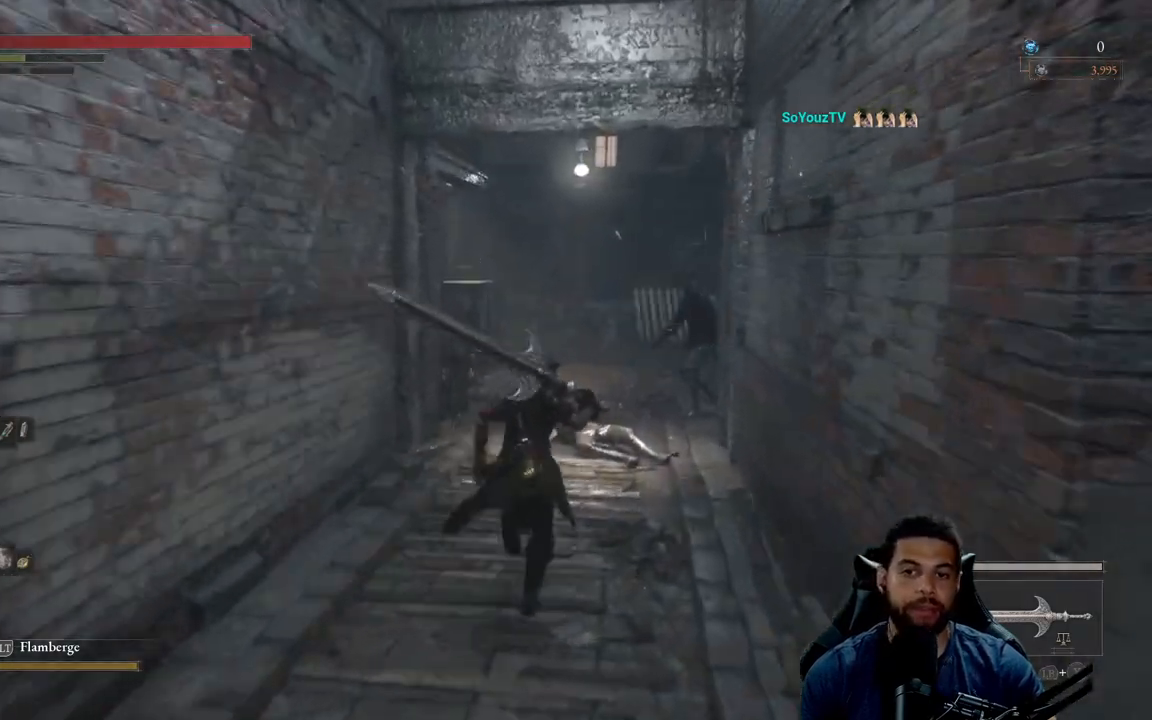
{"buttons": ["B"], "left_stick": "up", "right_stick": "center", "events": [[50, "right_stick", "down"], [183, "right_stick", "center"]]}
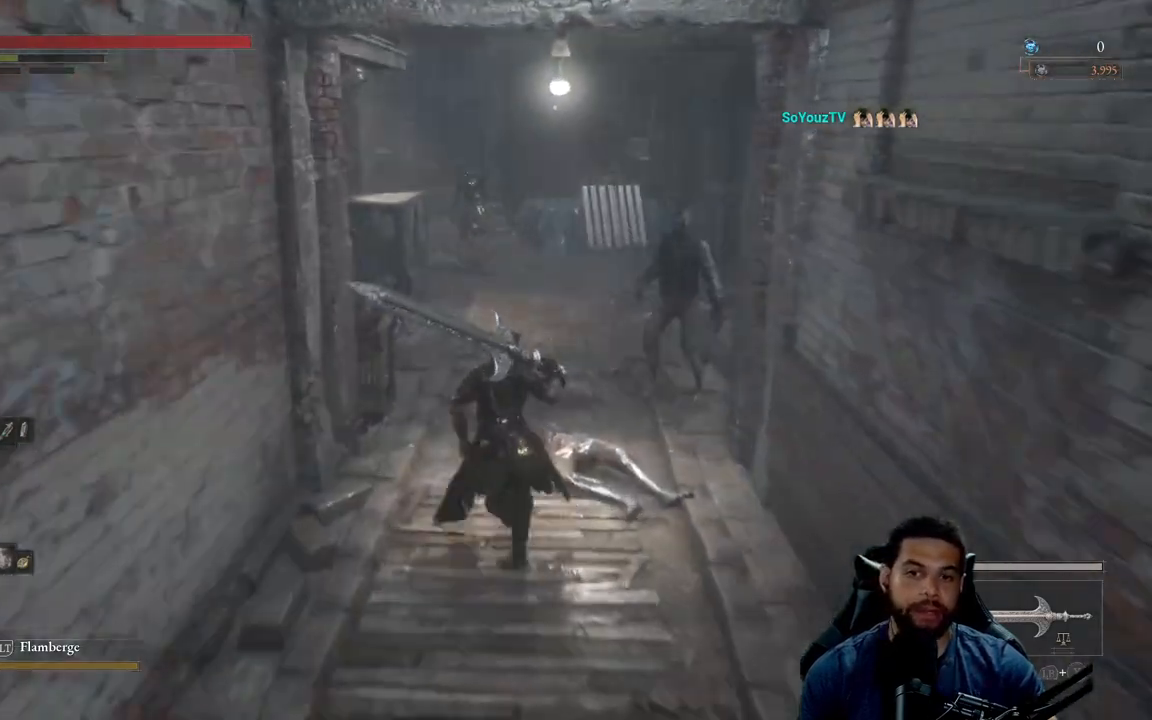
{"buttons": ["B"], "left_stick": "up", "right_stick": "center", "events": [[100, "right_stick", "right"], [217, "right_stick", "center"]]}
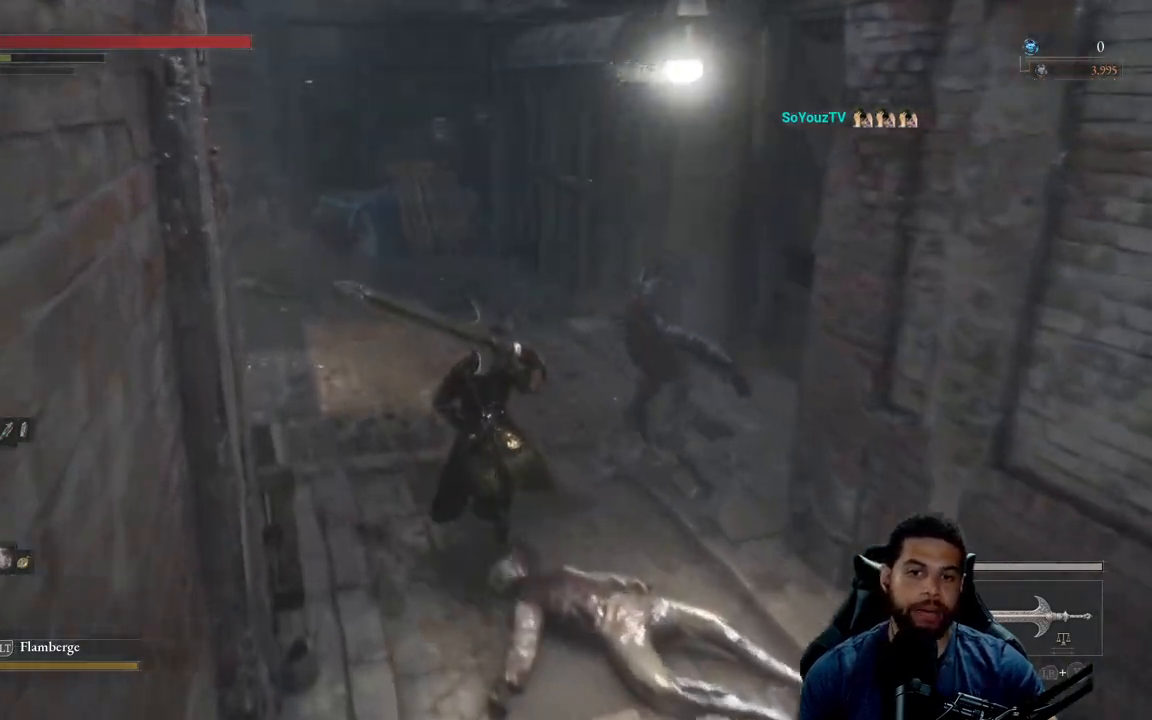
{"buttons": ["B"], "left_stick": "up-right", "right_stick": "left", "events": [[100, "right_stick", "left"], [283, "right_stick", "center"], [367, "right_stick", "left"], [417, "left_stick", "up-right"]]}
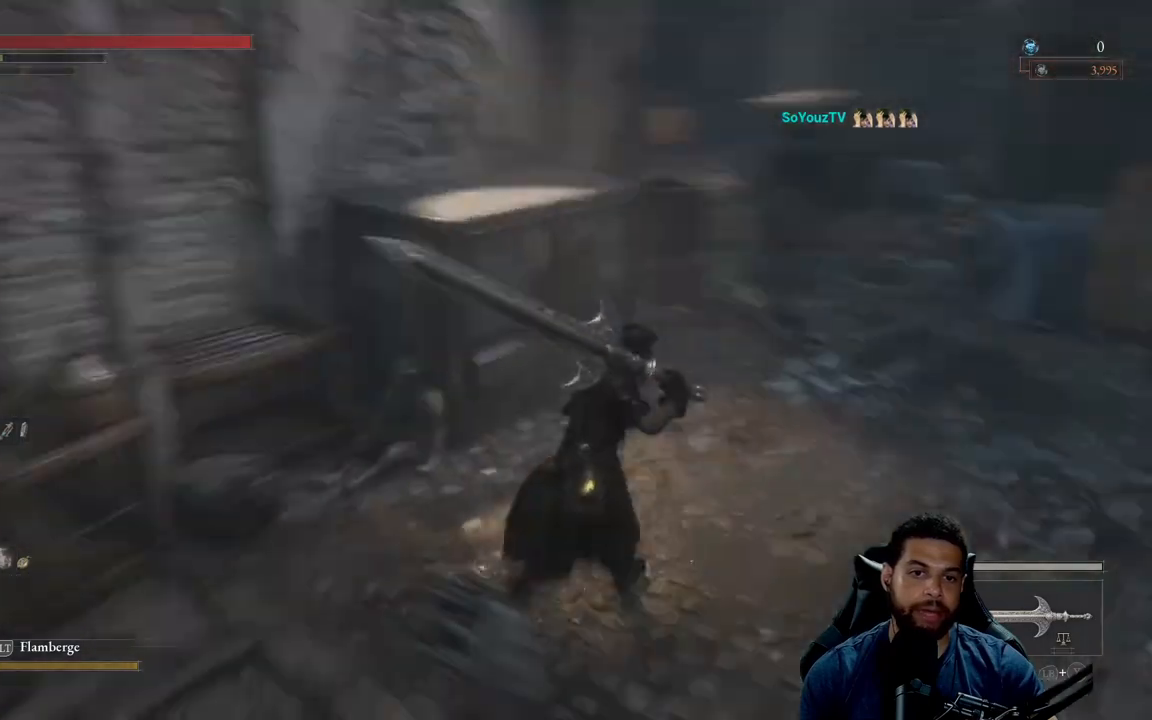
{"buttons": ["B"], "left_stick": "up-right", "right_stick": "center", "events": [[17, "right_stick", "center"]]}
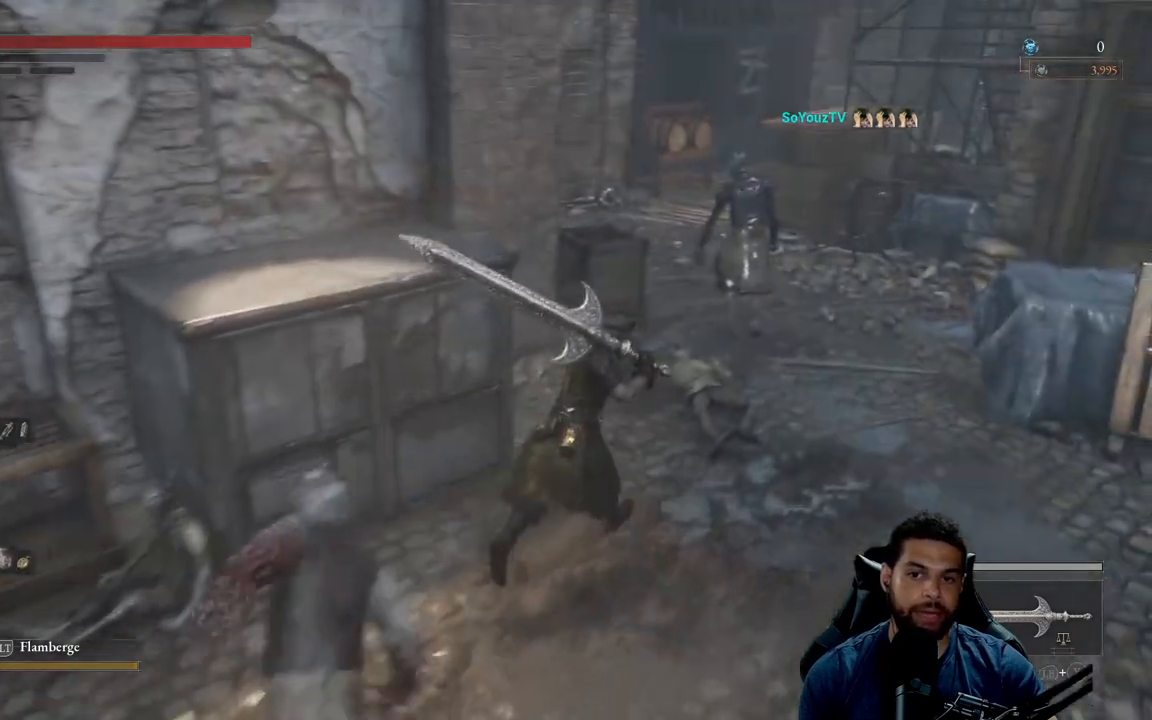
{"buttons": ["B"], "left_stick": "up-right", "right_stick": "left", "events": [[133, "right_stick", "left"], [217, "right_stick", "center"], [400, "right_stick", "left"]]}
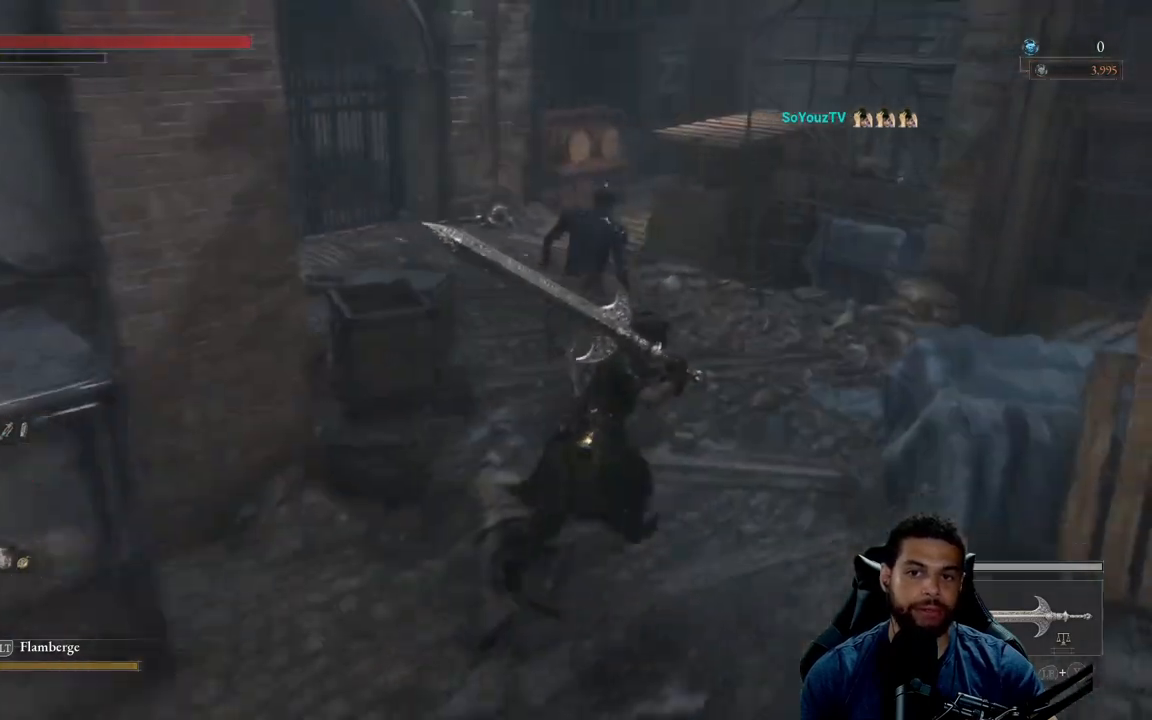
{"buttons": ["B"], "left_stick": "up-right", "right_stick": "center", "events": [[33, "right_stick", "center"], [133, "right_stick", "left"], [267, "right_stick", "center"], [383, "B", "up"], [467, "B", "down"]]}
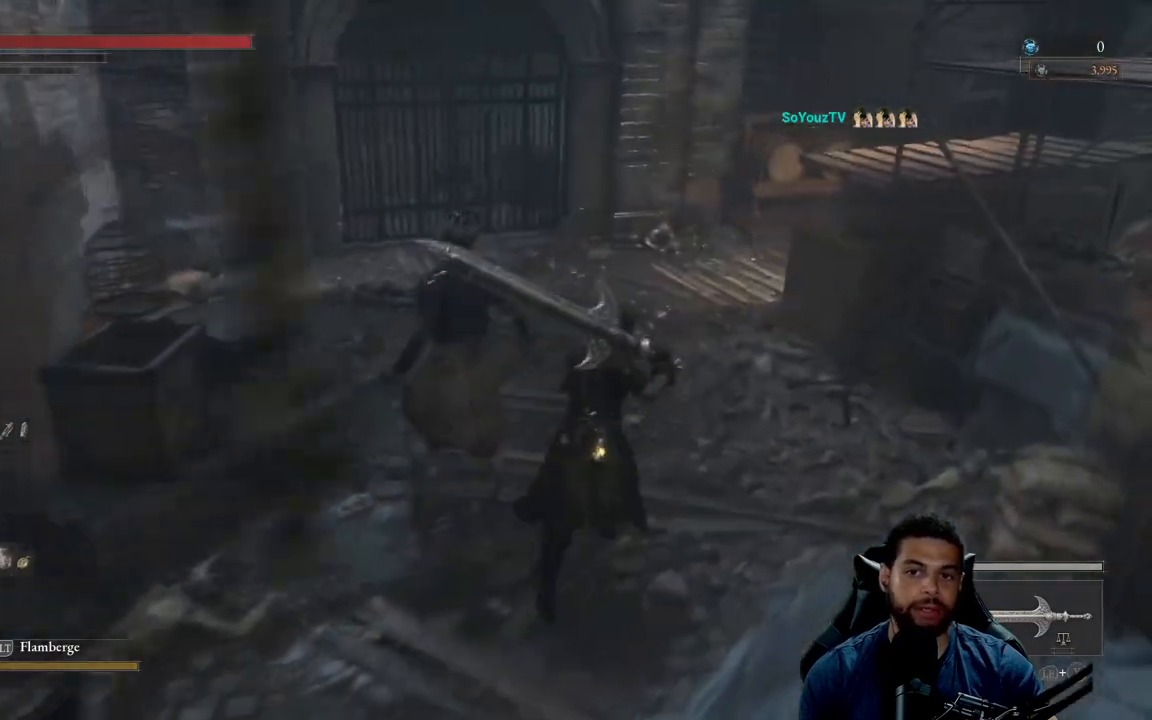
{"buttons": ["B"], "left_stick": "up", "right_stick": "right", "events": [[100, "left_stick", "up"], [367, "right_stick", "right"]]}
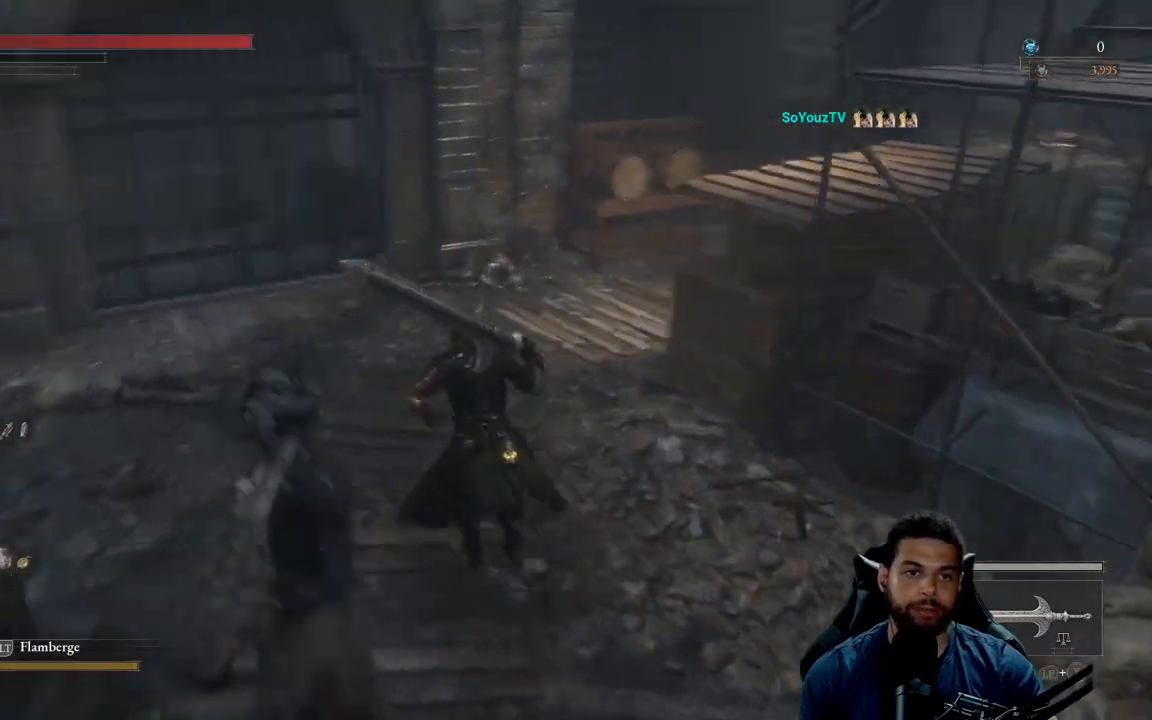
{"buttons": ["B"], "left_stick": "up", "right_stick": "center", "events": [[450, "right_stick", "center"]]}
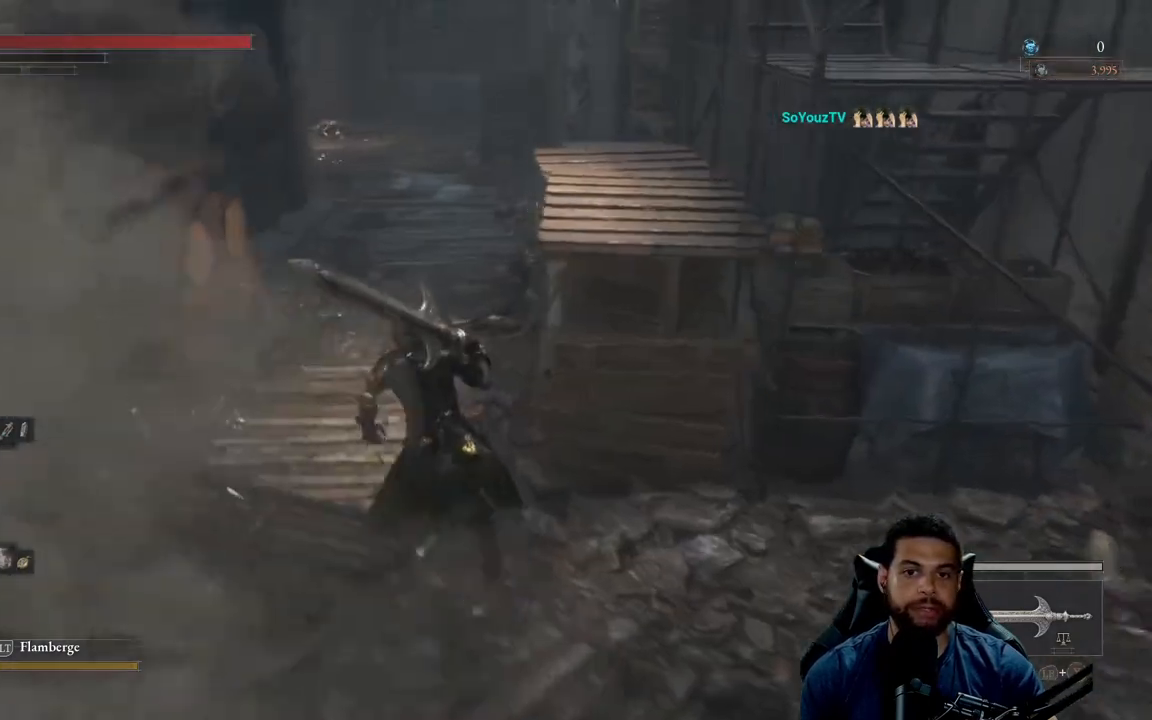
{"buttons": [], "left_stick": "up", "right_stick": "center", "events": [[200, "right_stick", "up"], [300, "right_stick", "center"], [500, "B", "up"]]}